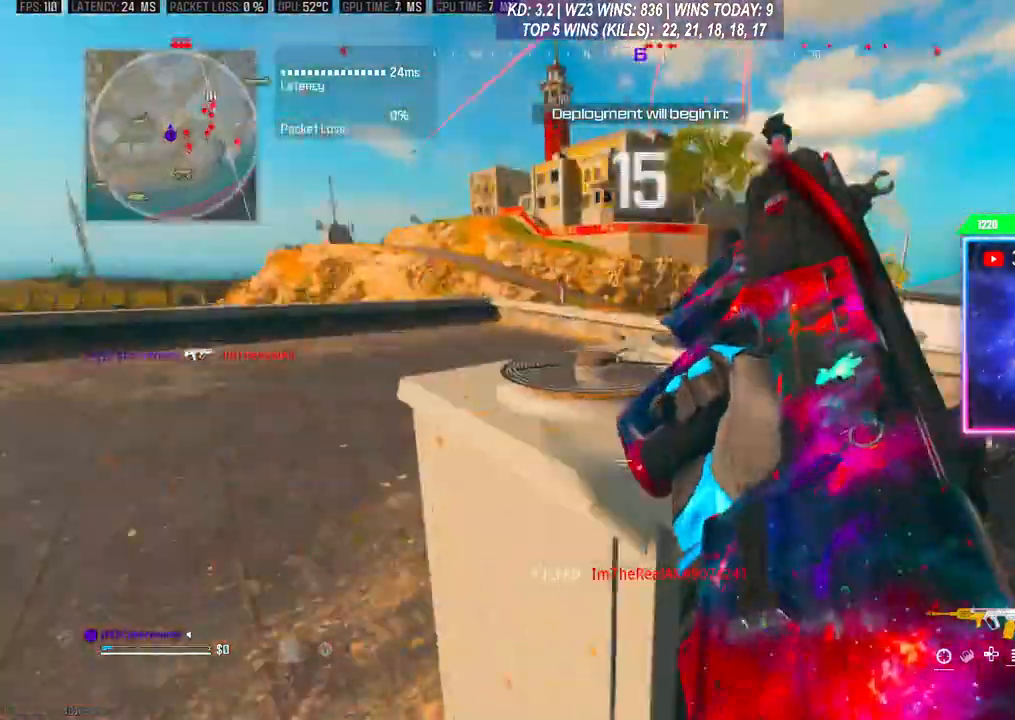
Gameplay with a controller (Xbox layout); each line is a JSON object with the inputs held at the frame after it. "events" lists button and stick changes between this image and that frame as [ms after this image, input, new state], when the widget could be followed in between. Not read: L3.
{"buttons": ["R3"], "left_stick": "center", "right_stick": "right", "events": [[133, "left_stick", "up-left"], [133, "right_stick", "center"], [233, "R3", "down"], [267, "left_stick", "left"], [400, "left_stick", "center"], [400, "right_stick", "right"]]}
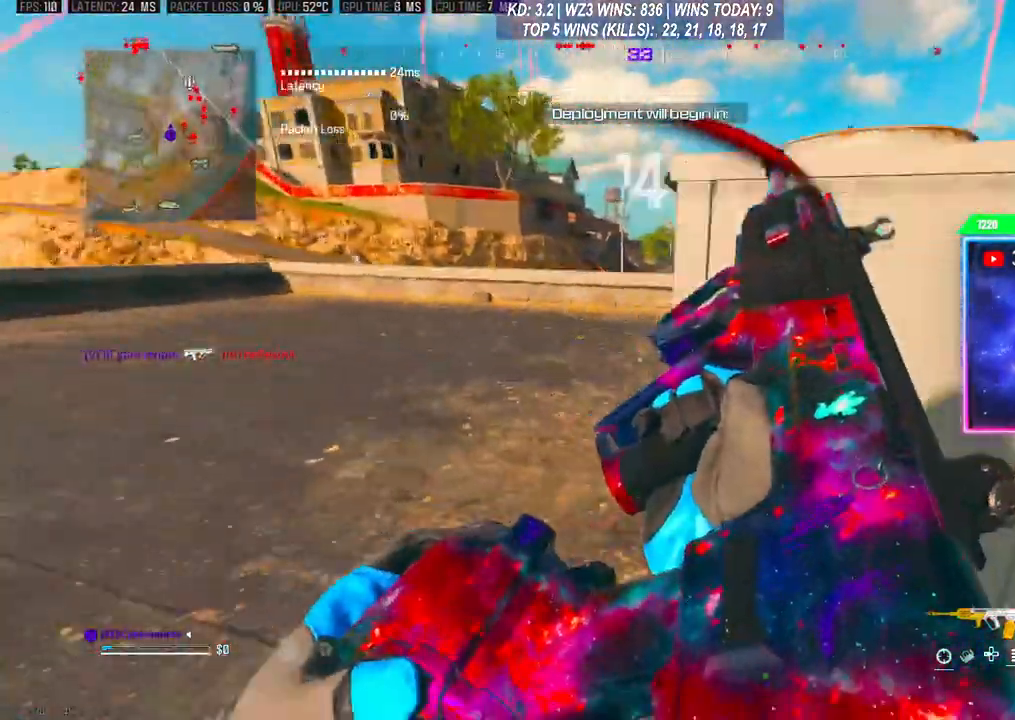
{"buttons": [], "left_stick": "center", "right_stick": "center", "events": [[200, "right_stick", "center"], [233, "R3", "up"]]}
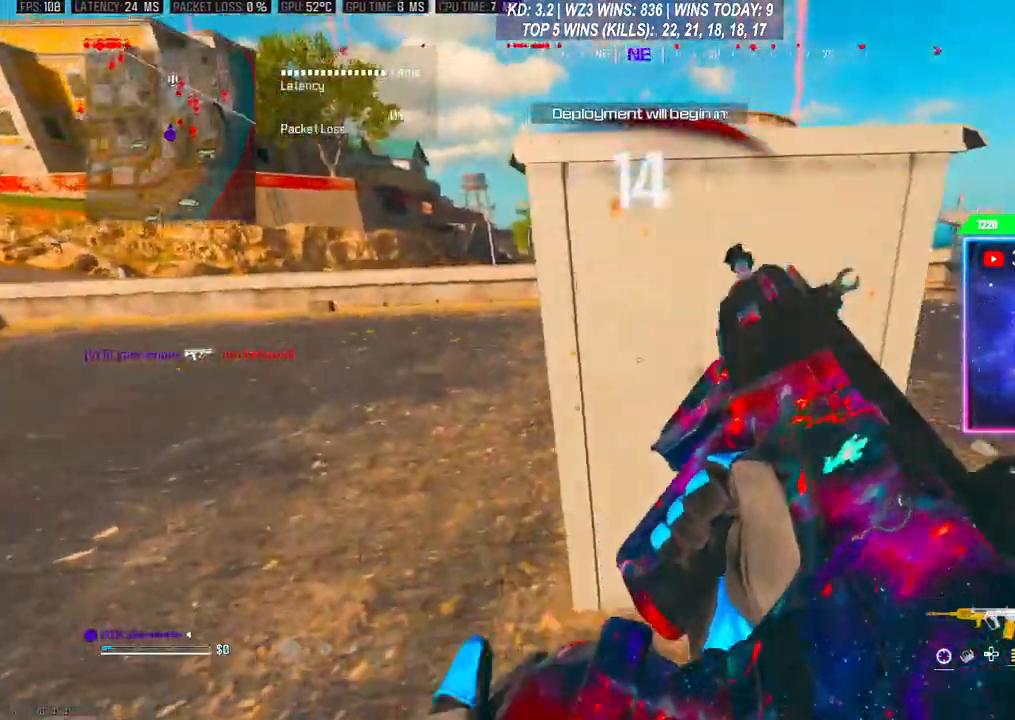
{"buttons": [], "left_stick": "center", "right_stick": "center", "events": [[300, "left_stick", "up"], [467, "left_stick", "center"]]}
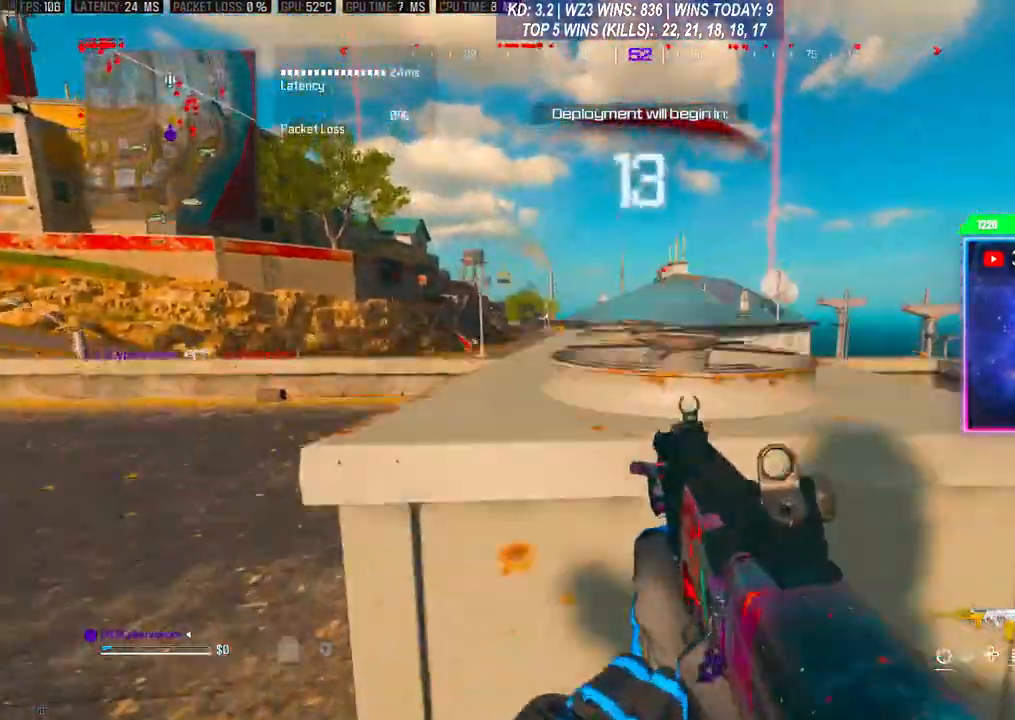
{"buttons": ["L2"], "left_stick": "left", "right_stick": "center", "events": [[67, "left_stick", "down"], [133, "L2", "down"], [133, "left_stick", "center"], [333, "left_stick", "left"]]}
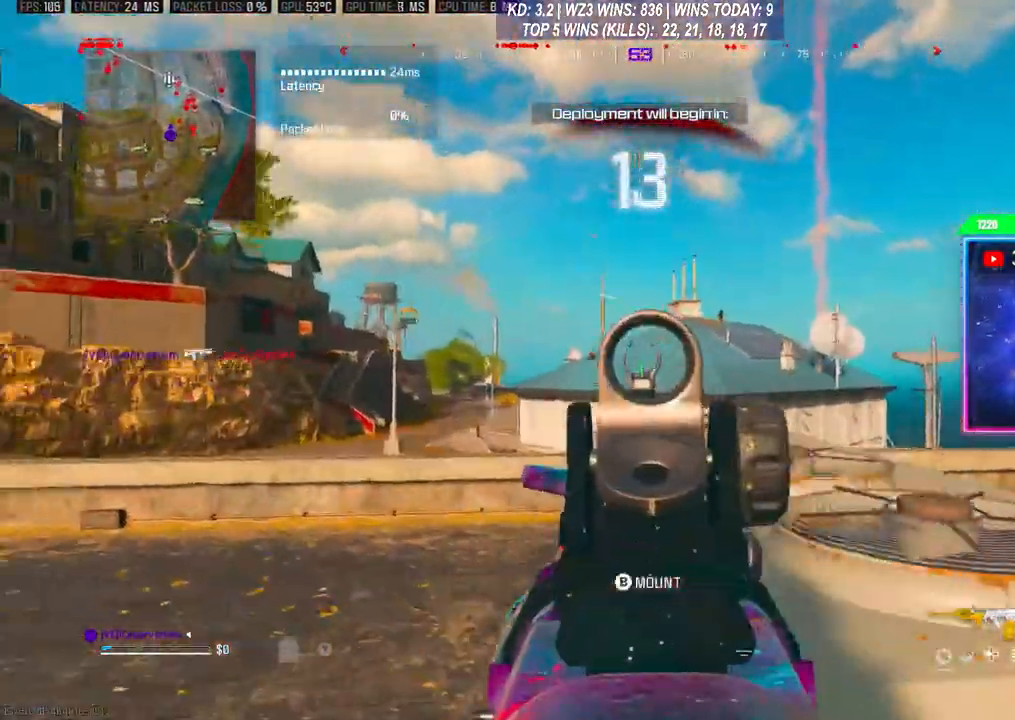
{"buttons": ["L2", "R2"], "left_stick": "center", "right_stick": "down", "events": [[33, "left_stick", "center"], [133, "R2", "down"], [167, "left_stick", "right"], [200, "right_stick", "down"], [400, "left_stick", "center"]]}
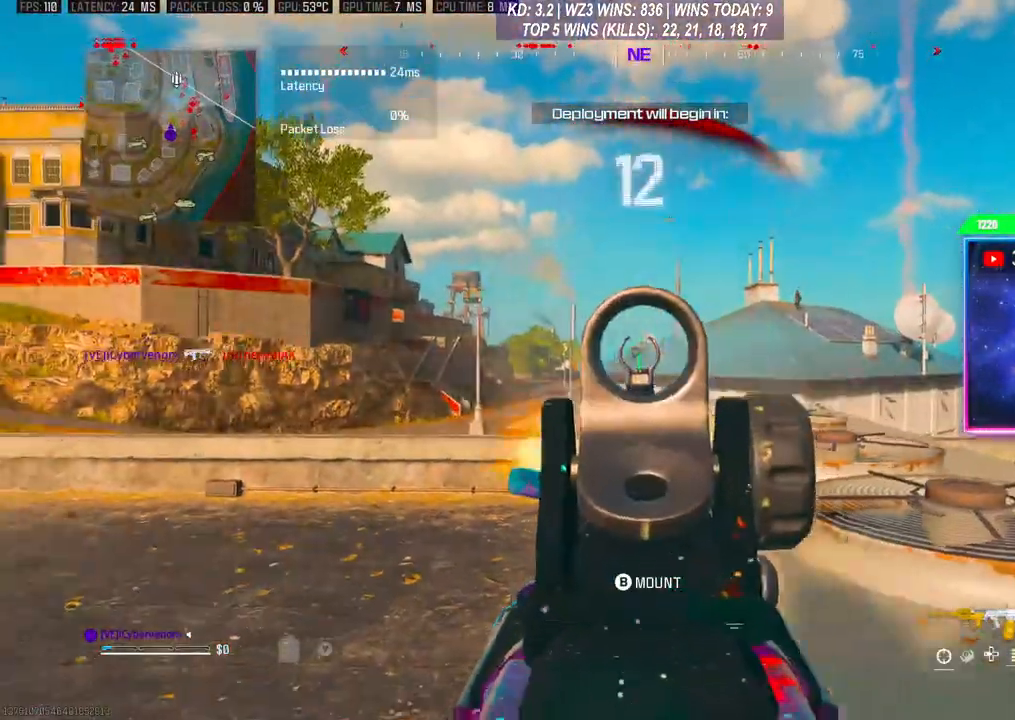
{"buttons": ["L2"], "left_stick": "center", "right_stick": "right", "events": [[233, "L2", "up"], [233, "R2", "up"], [267, "right_stick", "up-right"], [367, "right_stick", "right"], [400, "L2", "down"]]}
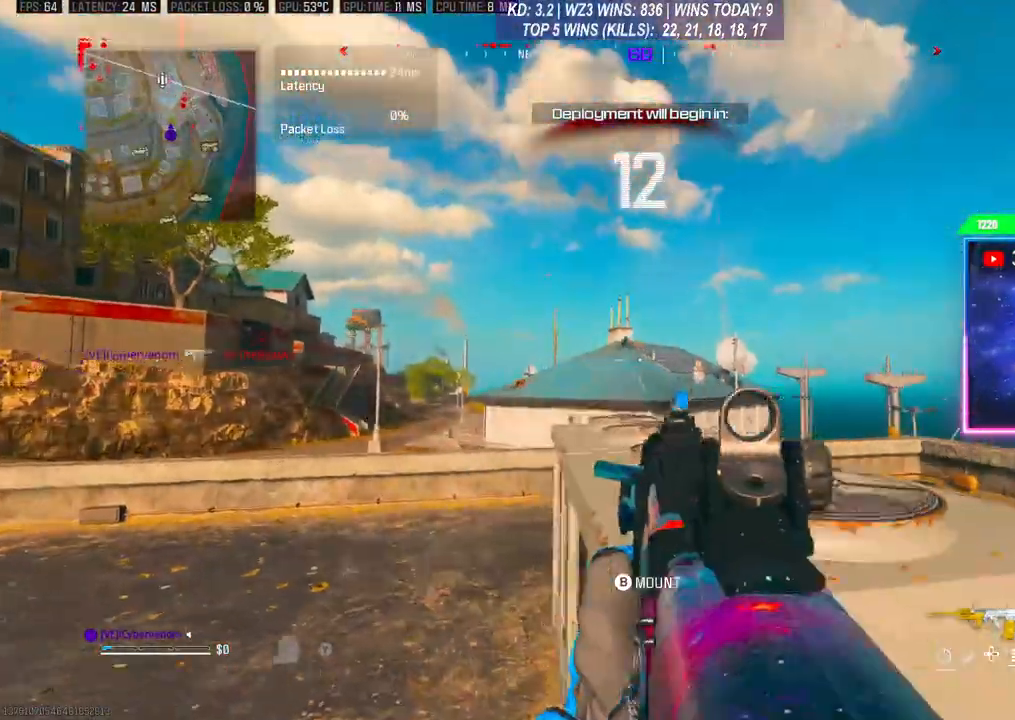
{"buttons": ["L2", "R2"], "left_stick": "right", "right_stick": "down", "events": [[67, "right_stick", "down"], [133, "right_stick", "right"], [200, "R2", "down"], [233, "right_stick", "center"], [333, "left_stick", "right"], [333, "right_stick", "right"], [500, "right_stick", "down"]]}
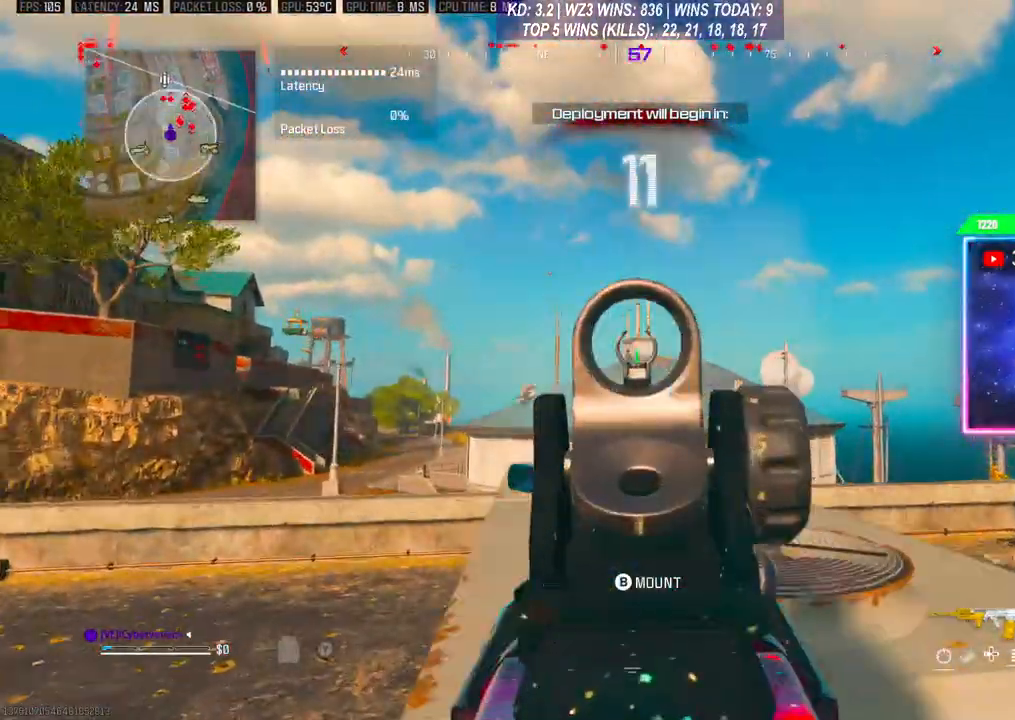
{"buttons": ["L2", "R2"], "left_stick": "left", "right_stick": "center", "events": [[67, "left_stick", "center"], [167, "left_stick", "left"], [367, "right_stick", "down-left"], [467, "right_stick", "center"]]}
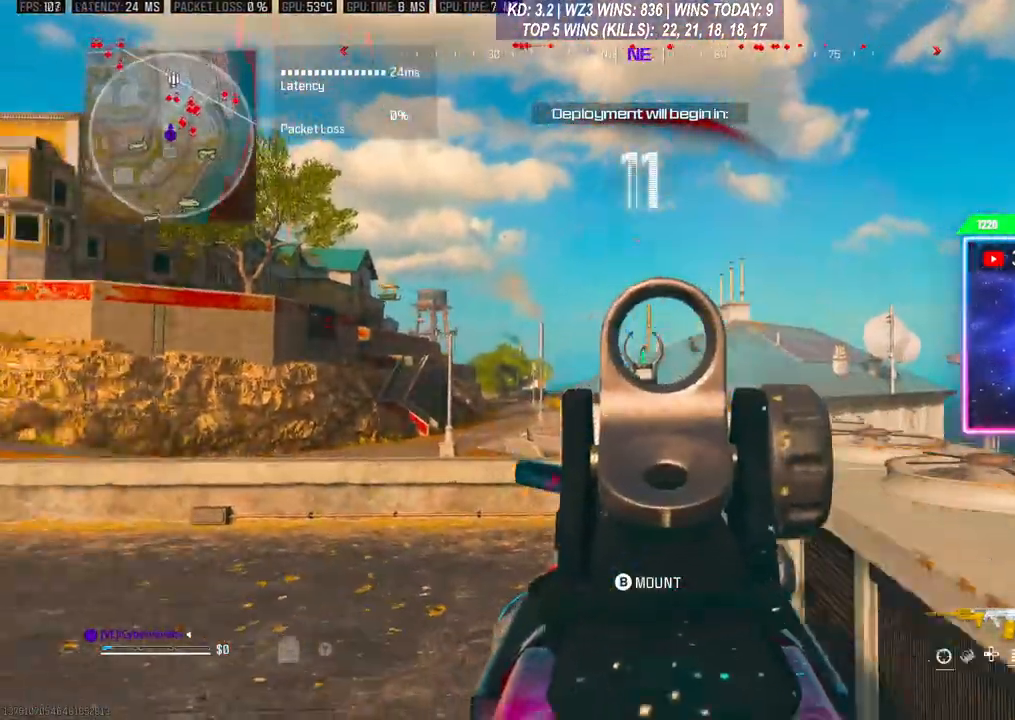
{"buttons": ["L2", "R2"], "left_stick": "center", "right_stick": "down", "events": [[167, "left_stick", "center"], [167, "right_stick", "down"], [333, "right_stick", "center"], [433, "right_stick", "down"]]}
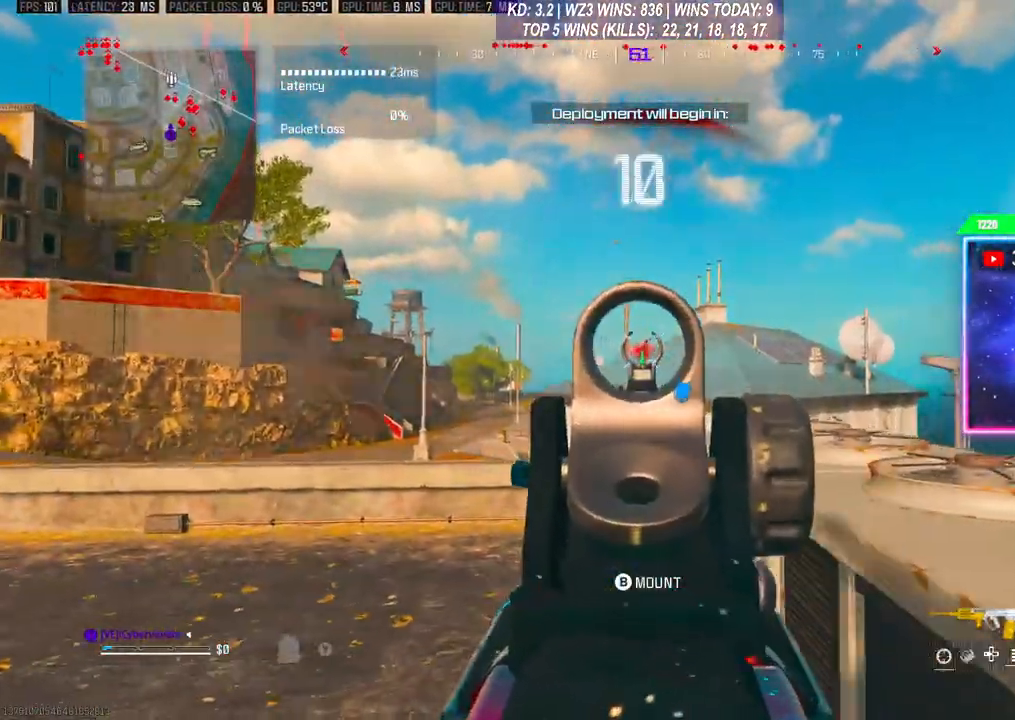
{"buttons": ["L2", "R2"], "left_stick": "center", "right_stick": "center", "events": [[200, "right_stick", "center"], [300, "right_stick", "right"], [433, "right_stick", "center"]]}
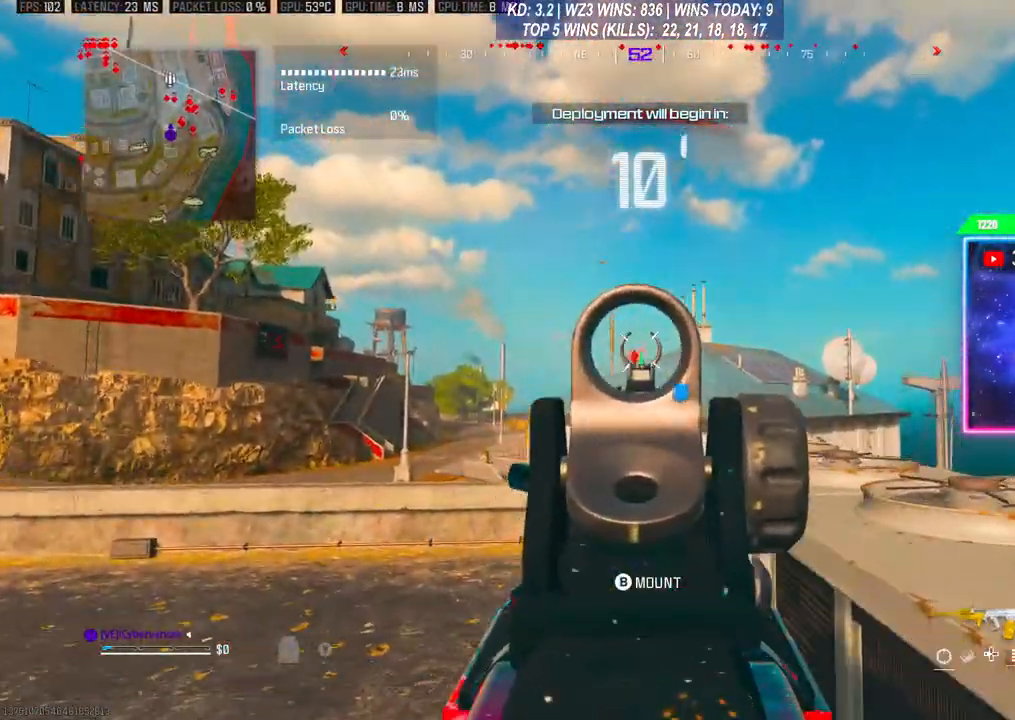
{"buttons": ["L2", "R2"], "left_stick": "center", "right_stick": "center", "events": [[133, "left_stick", "left"], [133, "right_stick", "down-left"], [333, "left_stick", "center"], [333, "right_stick", "center"]]}
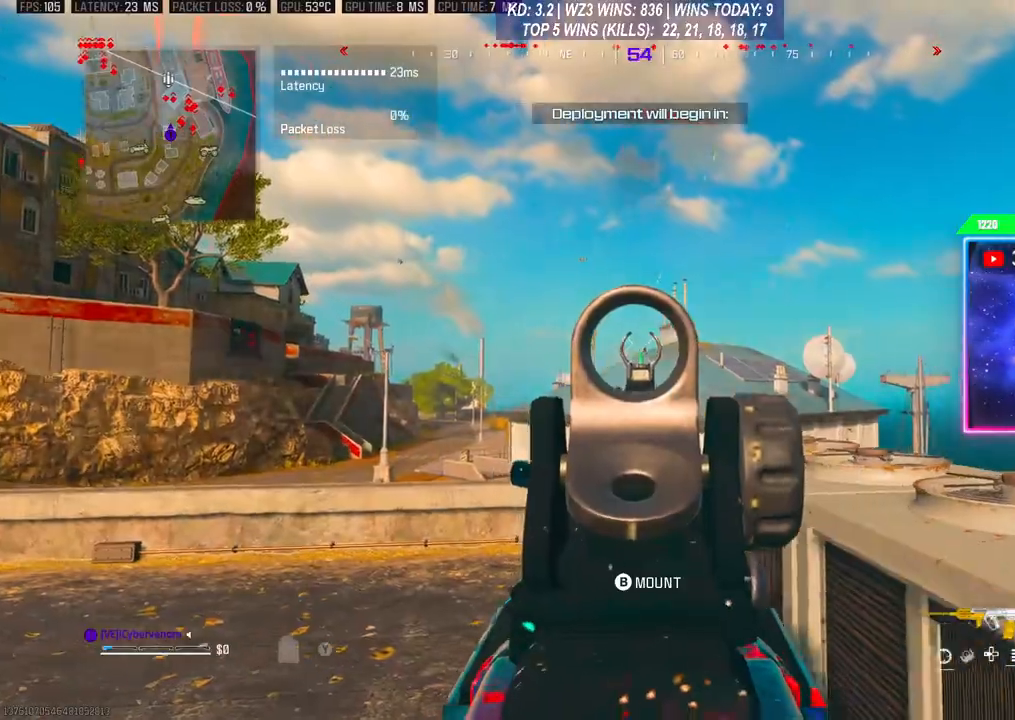
{"buttons": ["R2"], "left_stick": "down", "right_stick": "center", "events": [[33, "left_stick", "right"], [400, "left_stick", "down"], [433, "L2", "up"]]}
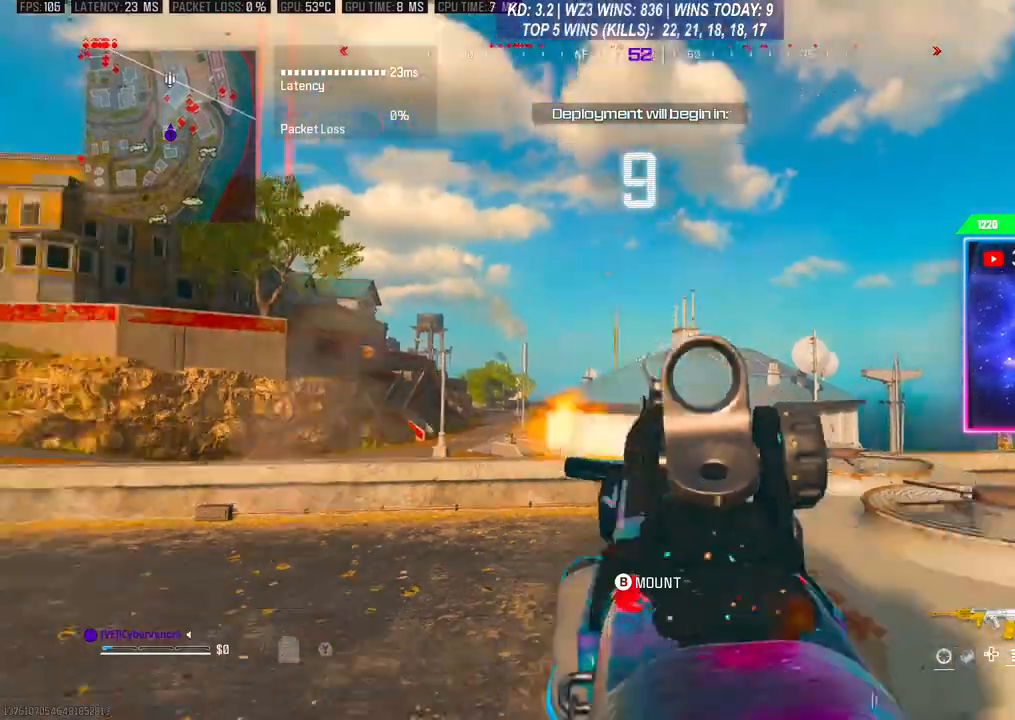
{"buttons": ["R1"], "left_stick": "up", "right_stick": "center", "events": [[33, "L2", "down"], [133, "L2", "up"], [133, "R2", "up"], [133, "left_stick", "up"], [367, "R1", "down"]]}
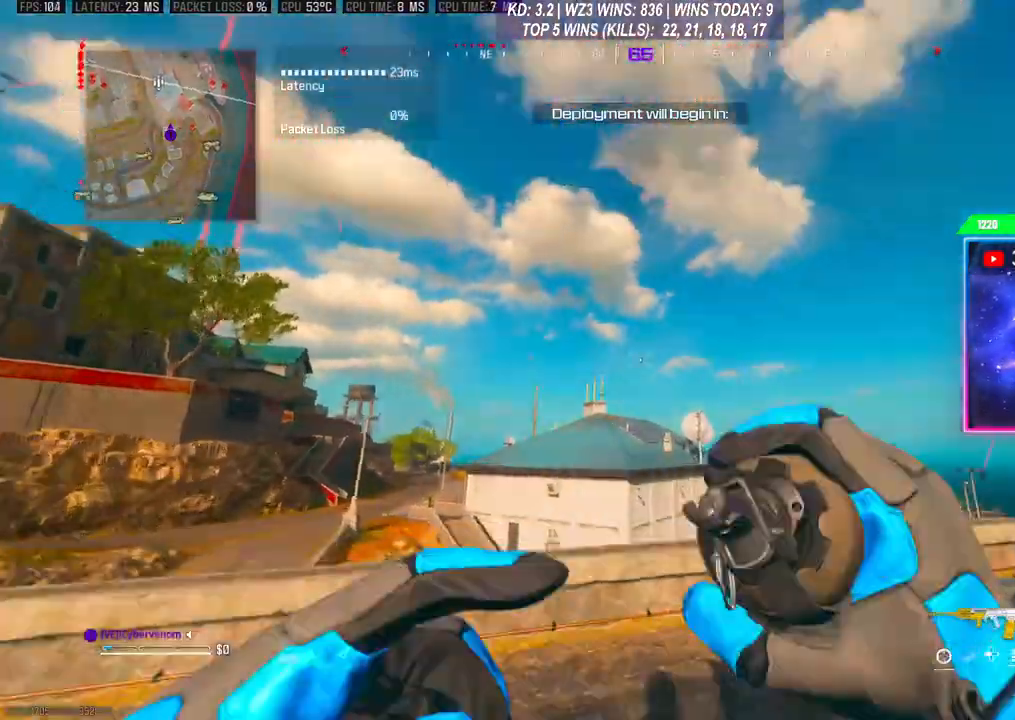
{"buttons": [], "left_stick": "up", "right_stick": "center", "events": [[400, "R1", "up"]]}
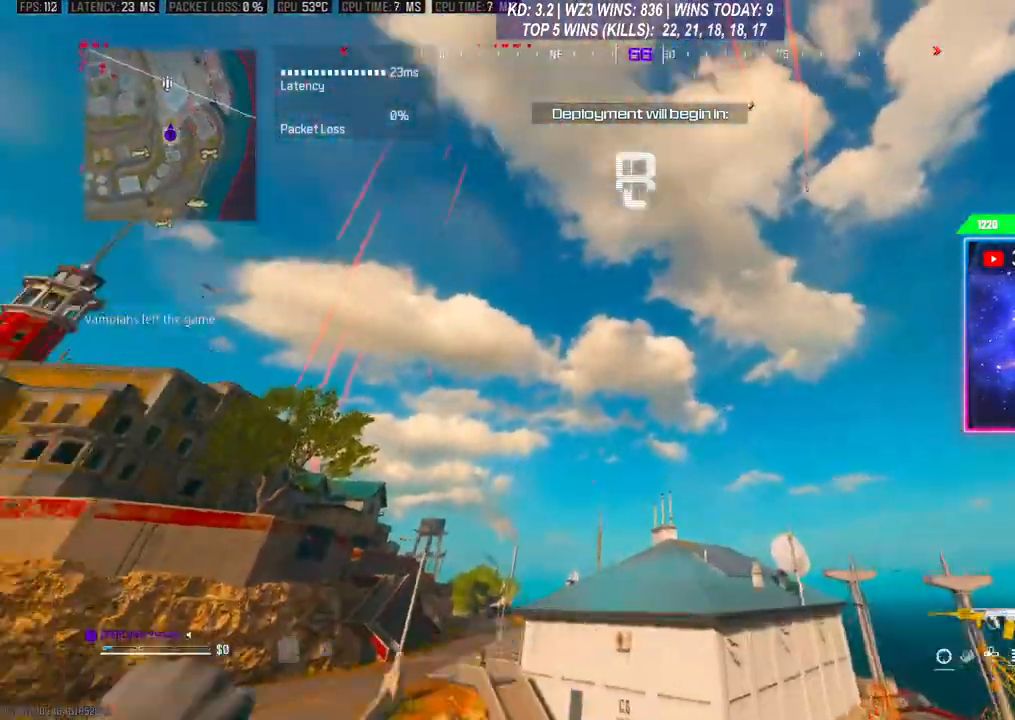
{"buttons": [], "left_stick": "center", "right_stick": "center", "events": [[233, "left_stick", "center"]]}
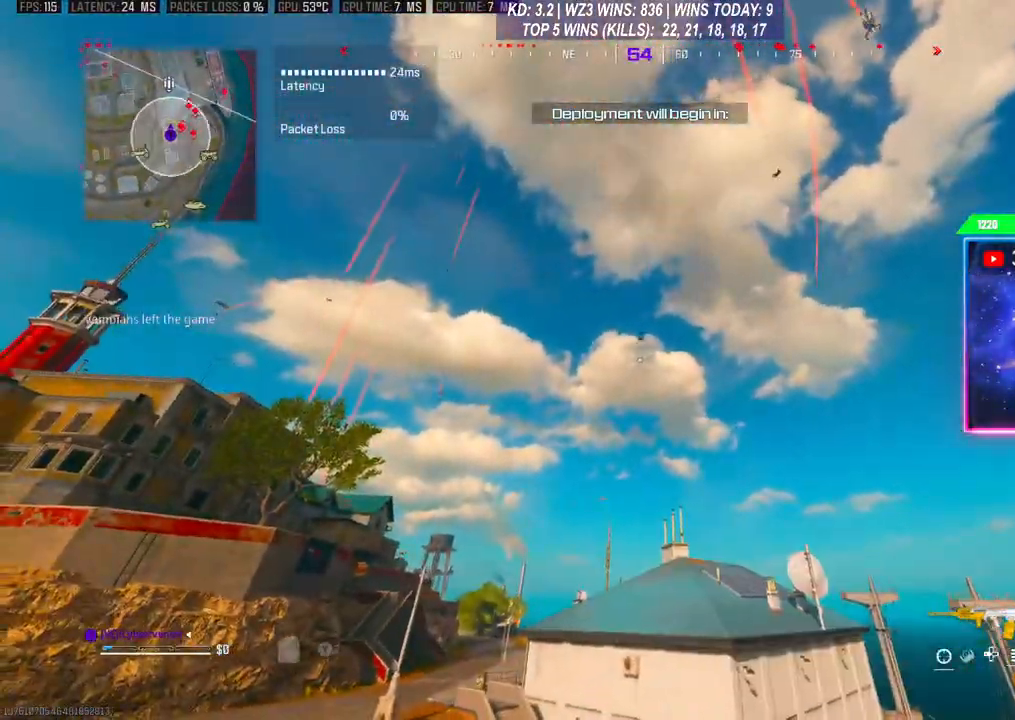
{"buttons": [], "left_stick": "down-left", "right_stick": "center", "events": [[267, "left_stick", "down"], [333, "left_stick", "down-left"]]}
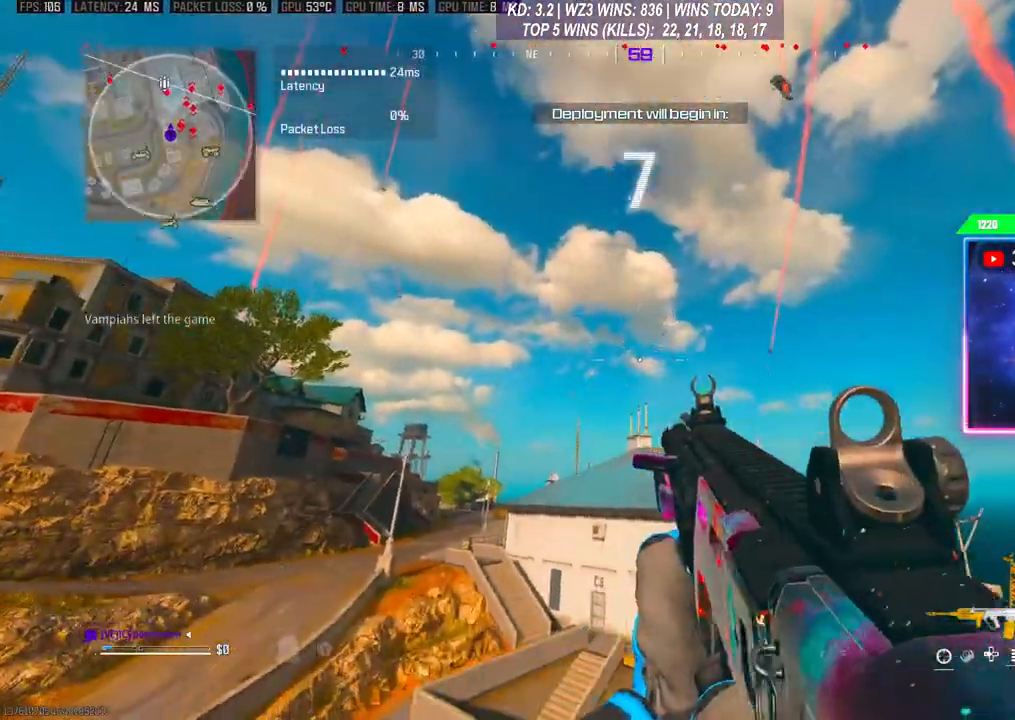
{"buttons": [], "left_stick": "down-left", "right_stick": "center", "events": [[167, "X", "down"], [233, "X", "up"], [300, "X", "down"], [367, "X", "up"]]}
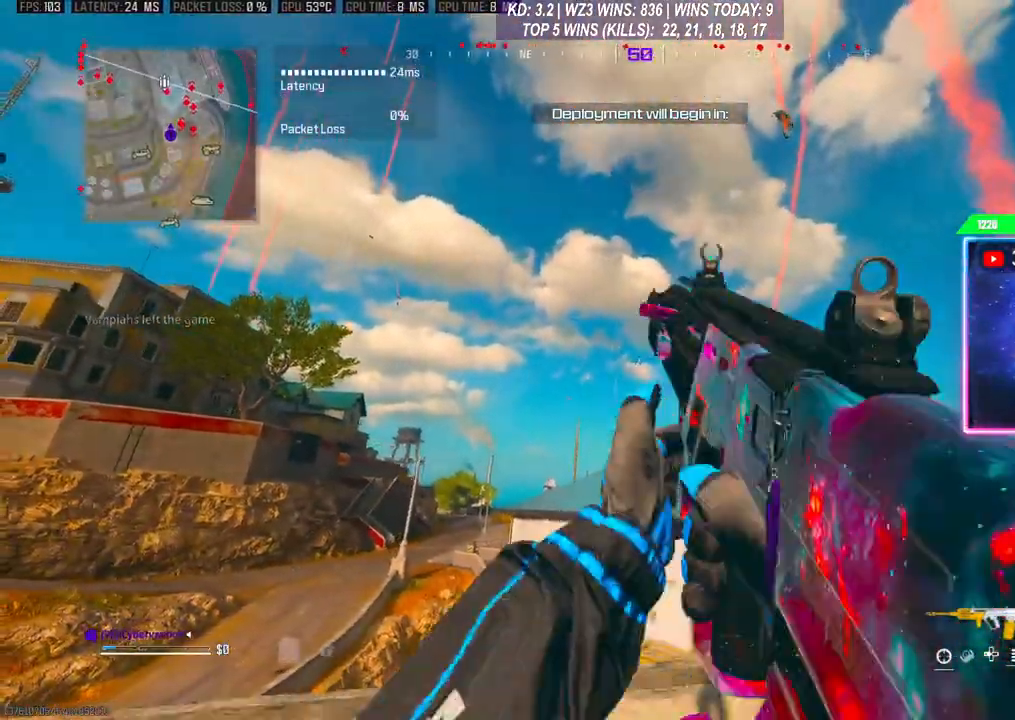
{"buttons": [], "left_stick": "center", "right_stick": "center", "events": [[267, "left_stick", "center"]]}
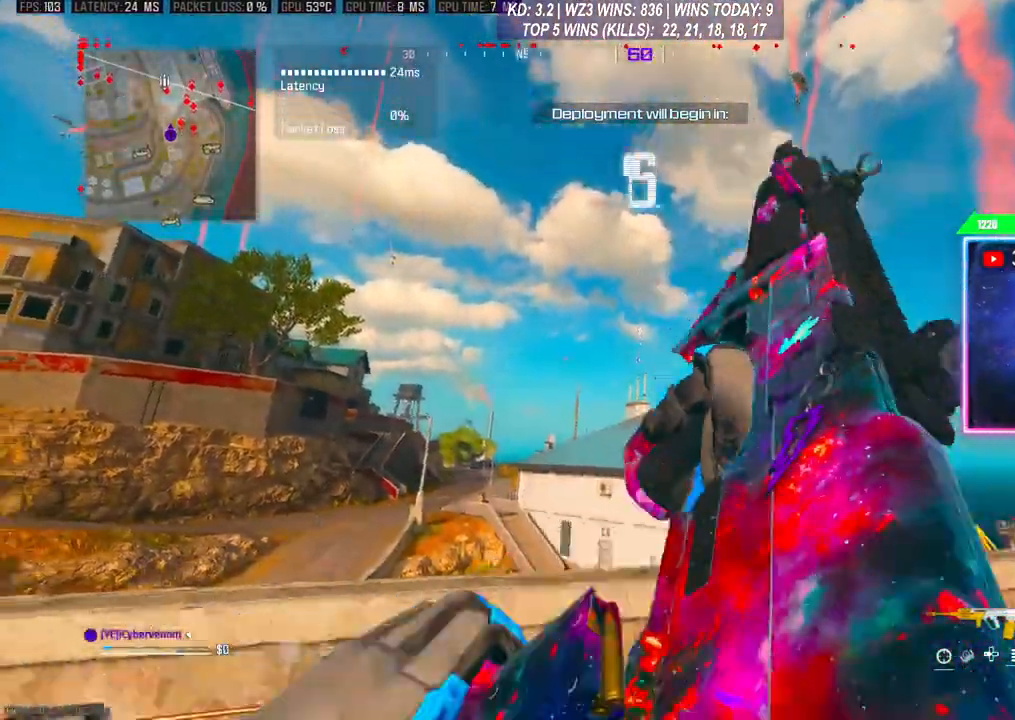
{"buttons": [], "left_stick": "down-left", "right_stick": "center", "events": [[167, "left_stick", "down"], [233, "left_stick", "down-left"]]}
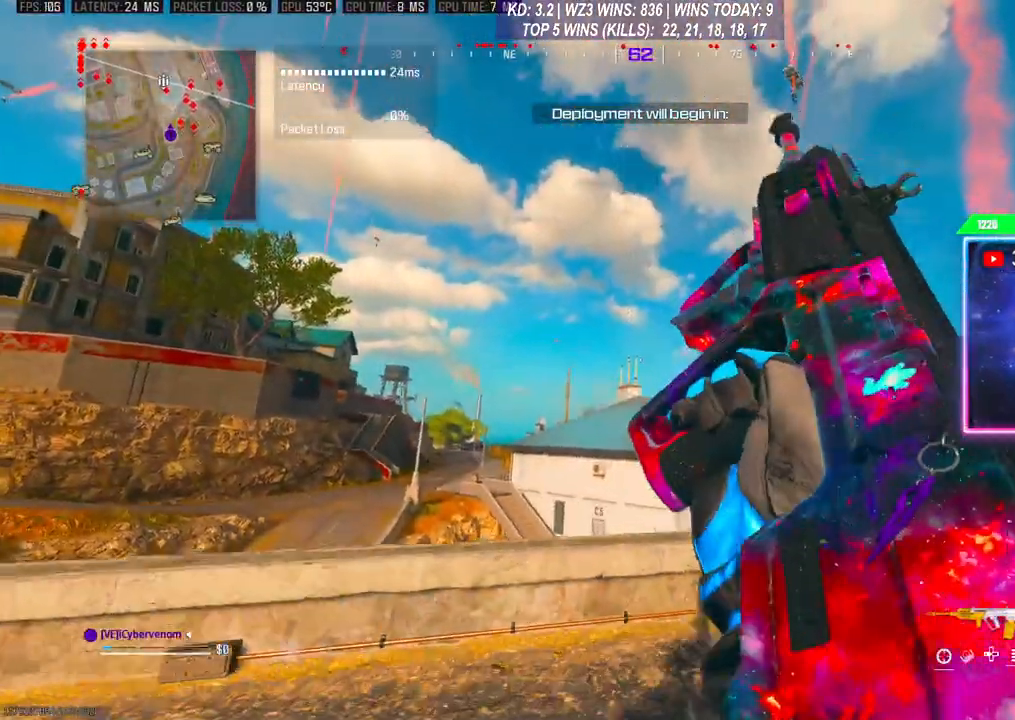
{"buttons": [], "left_stick": "right", "right_stick": "center", "events": [[100, "left_stick", "down"], [167, "right_stick", "right"], [300, "left_stick", "center"], [367, "left_stick", "right"], [367, "right_stick", "center"]]}
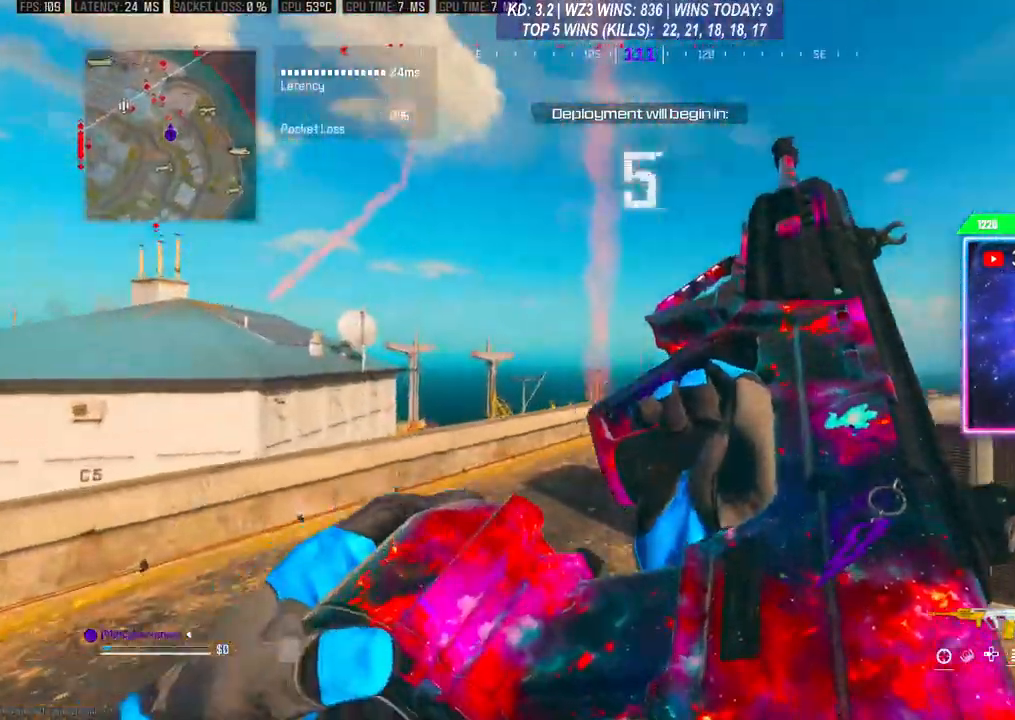
{"buttons": [], "left_stick": "center", "right_stick": "center", "events": [[433, "left_stick", "center"]]}
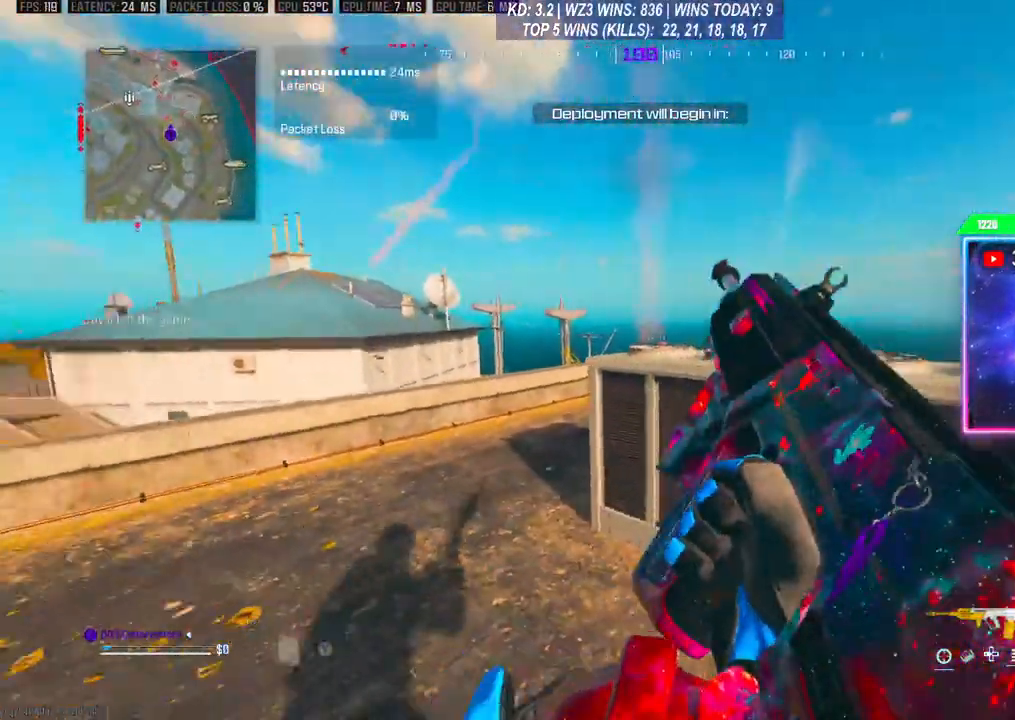
{"buttons": [], "left_stick": "up", "right_stick": "center", "events": [[333, "left_stick", "up"]]}
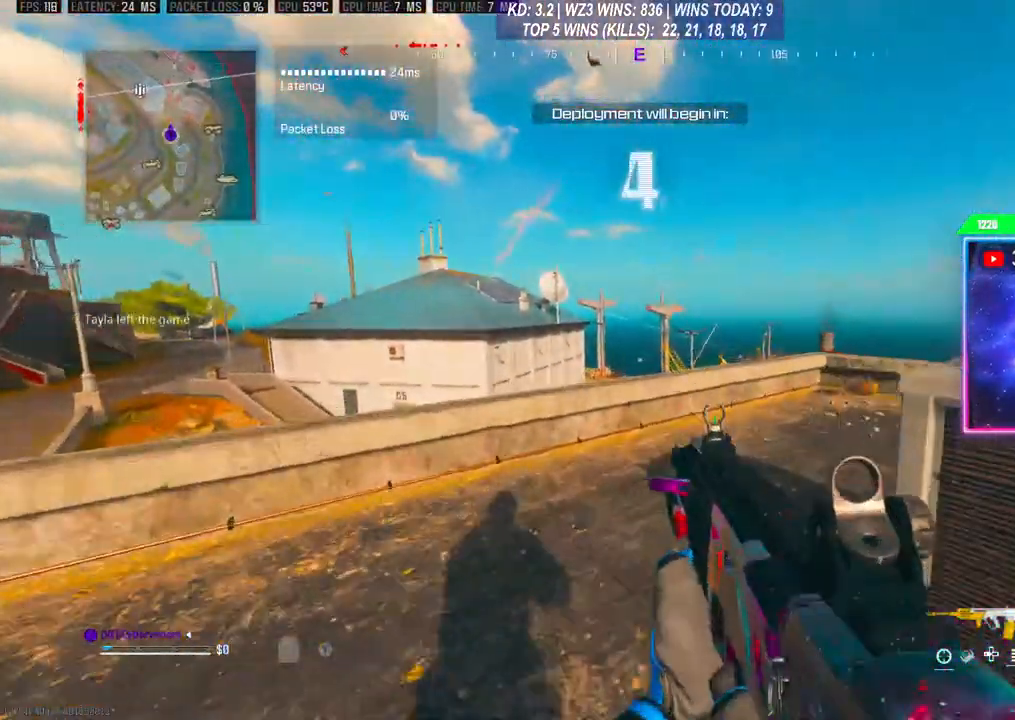
{"buttons": [], "left_stick": "up-left", "right_stick": "center", "events": [[33, "right_stick", "right"], [133, "right_stick", "down-right"], [300, "right_stick", "center"], [333, "A", "down"], [400, "left_stick", "up-left"], [467, "A", "up"]]}
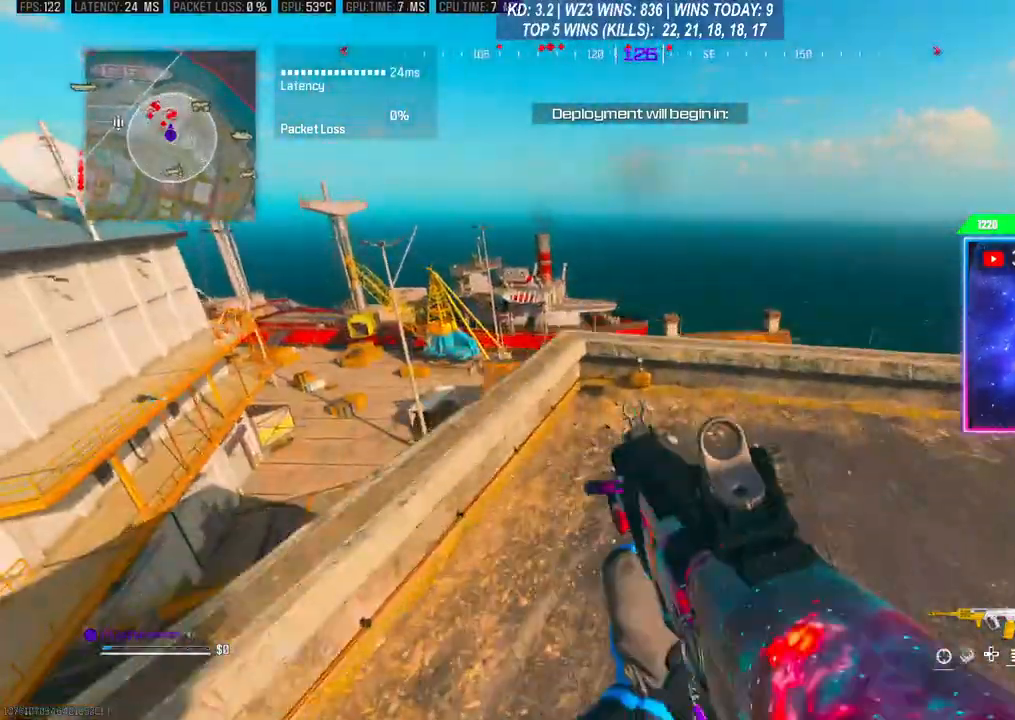
{"buttons": ["A"], "left_stick": "up", "right_stick": "center", "events": [[100, "Y", "down"], [167, "Y", "up"], [267, "left_stick", "up"], [500, "A", "down"]]}
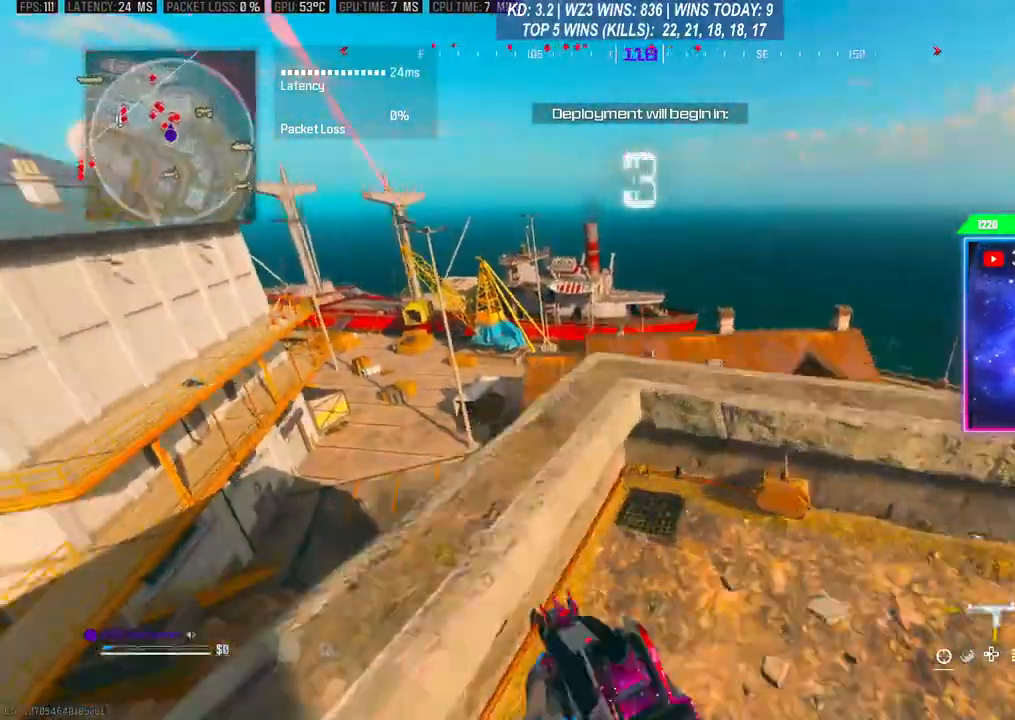
{"buttons": [], "left_stick": "right", "right_stick": "down-left", "events": [[133, "A", "up"], [267, "right_stick", "down-left"], [467, "left_stick", "right"]]}
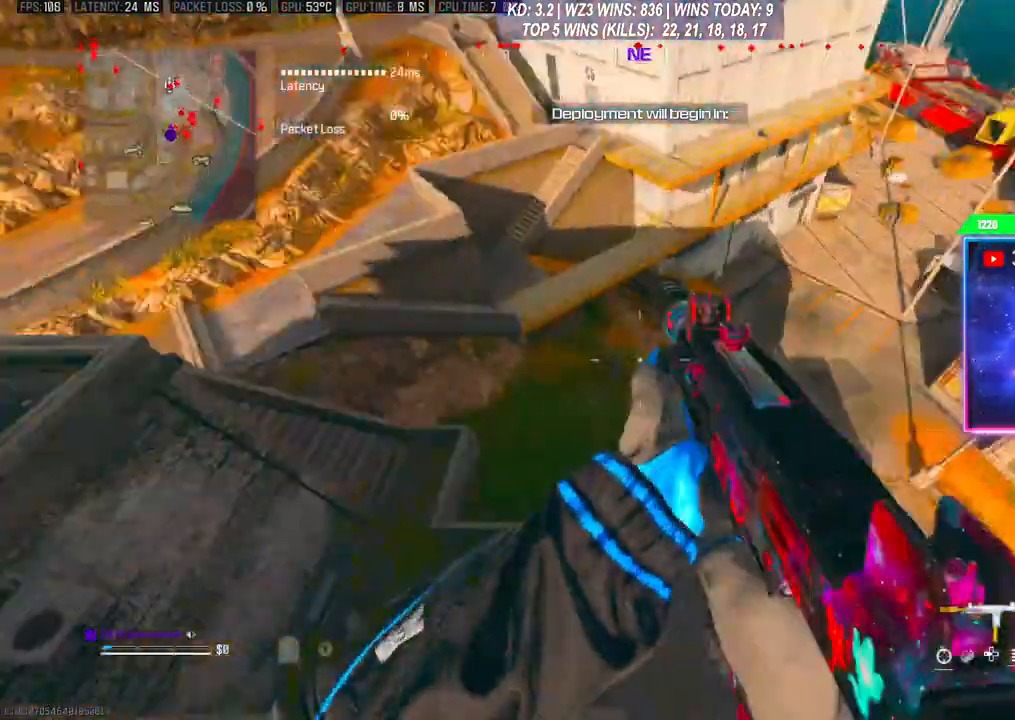
{"buttons": [], "left_stick": "down-right", "right_stick": "left", "events": [[167, "left_stick", "down-right"], [433, "right_stick", "left"]]}
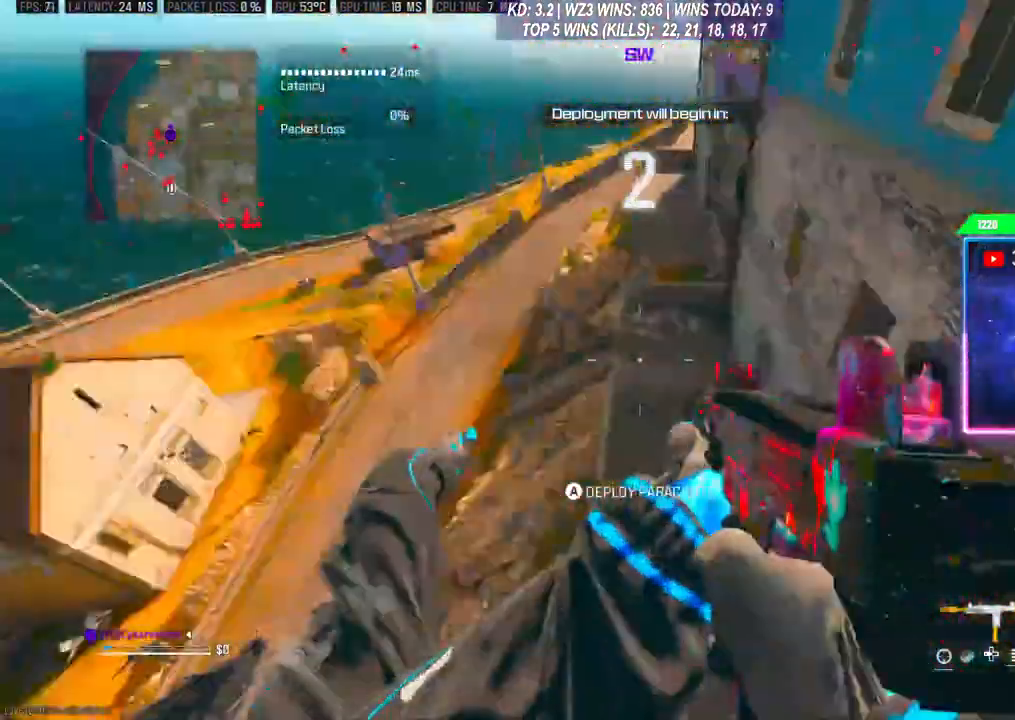
{"buttons": [], "left_stick": "right", "right_stick": "left", "events": [[33, "left_stick", "right"]]}
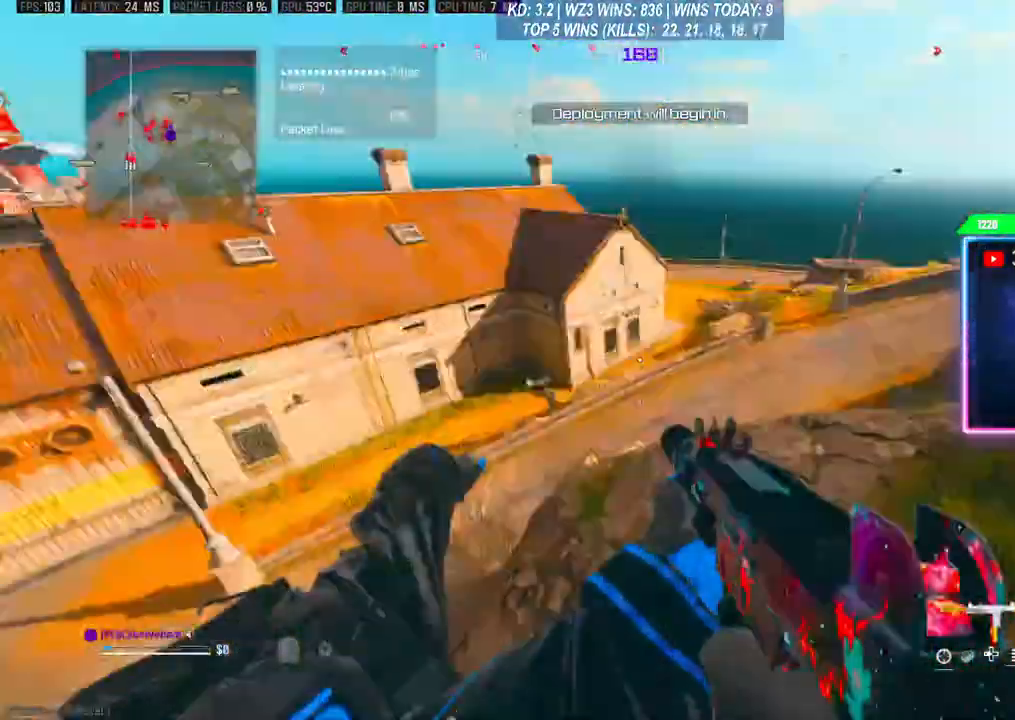
{"buttons": [], "left_stick": "right", "right_stick": "left", "events": []}
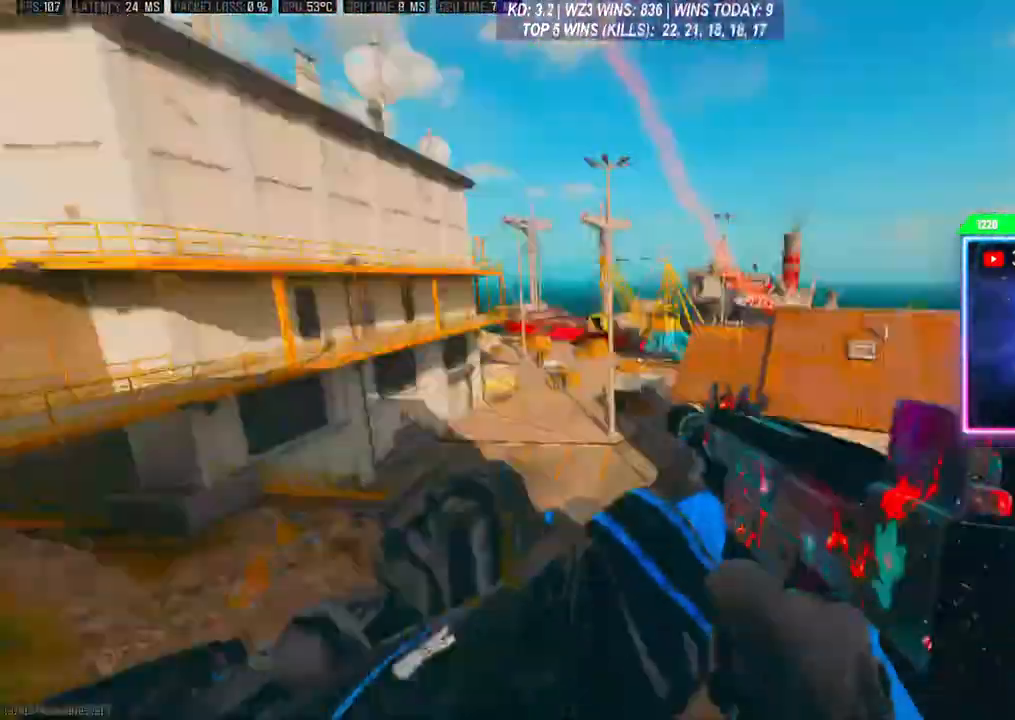
{"buttons": [], "left_stick": "right", "right_stick": "left", "events": []}
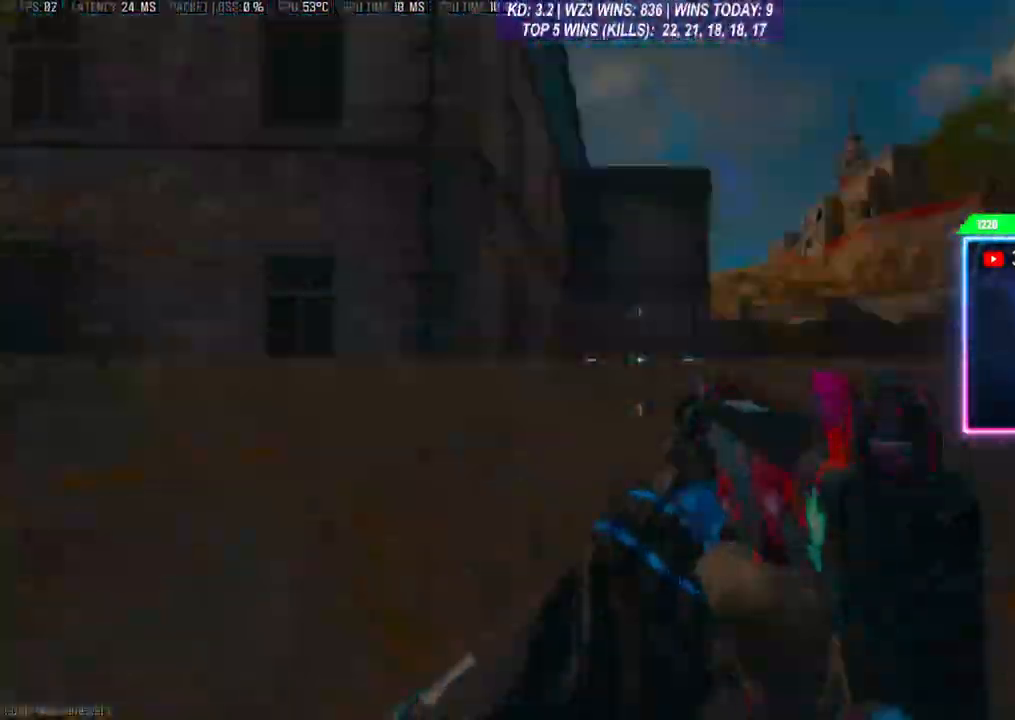
{"buttons": [], "left_stick": "center", "right_stick": "center", "events": [[100, "left_stick", "center"], [467, "right_stick", "center"]]}